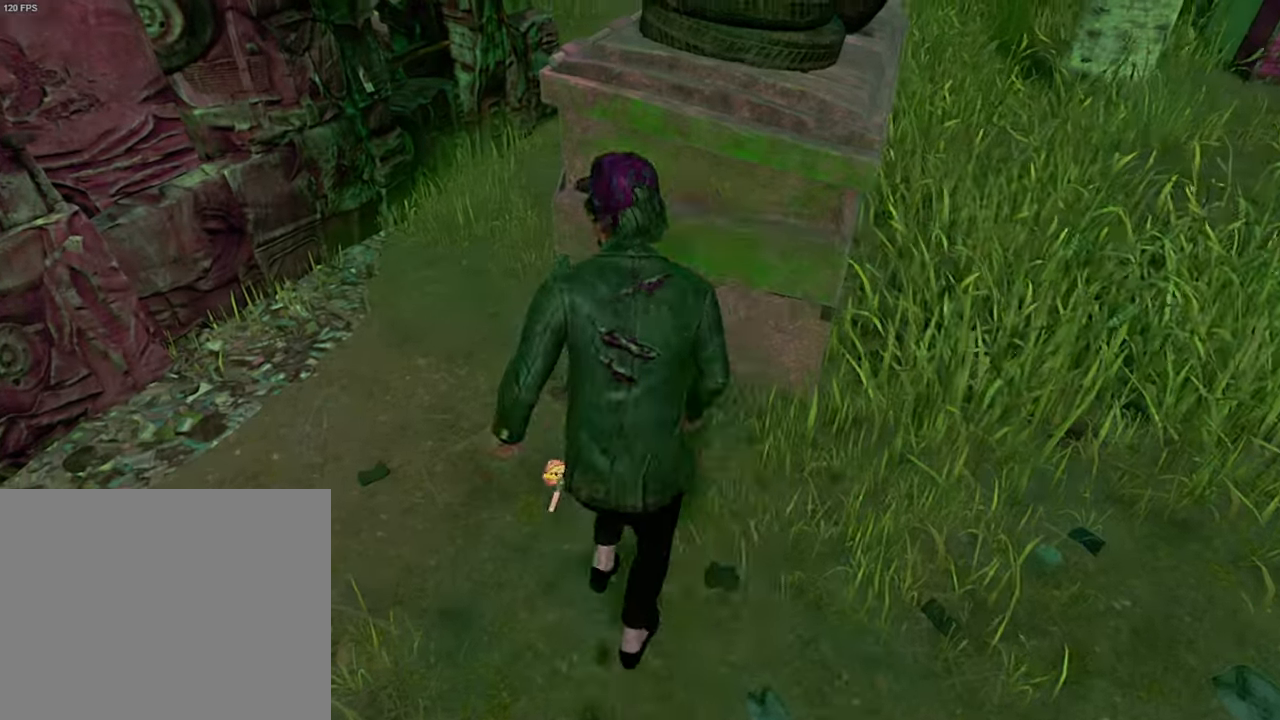
Gameplay with keyboard; each line is a JSON object with the keys held at the frame after it. "events" lists presses ("down") and releases ("up") of "a", "ctrl", "d", "e", "q", "s", "shift", "space" and "w" between this image and that frame as [ms after this image, input, new state], when the widget could be followed in between. No other keys are recorded. Mouse input is not recorded.
{"keys": ["shift", "w"], "events": [[184, "a", "up"]]}
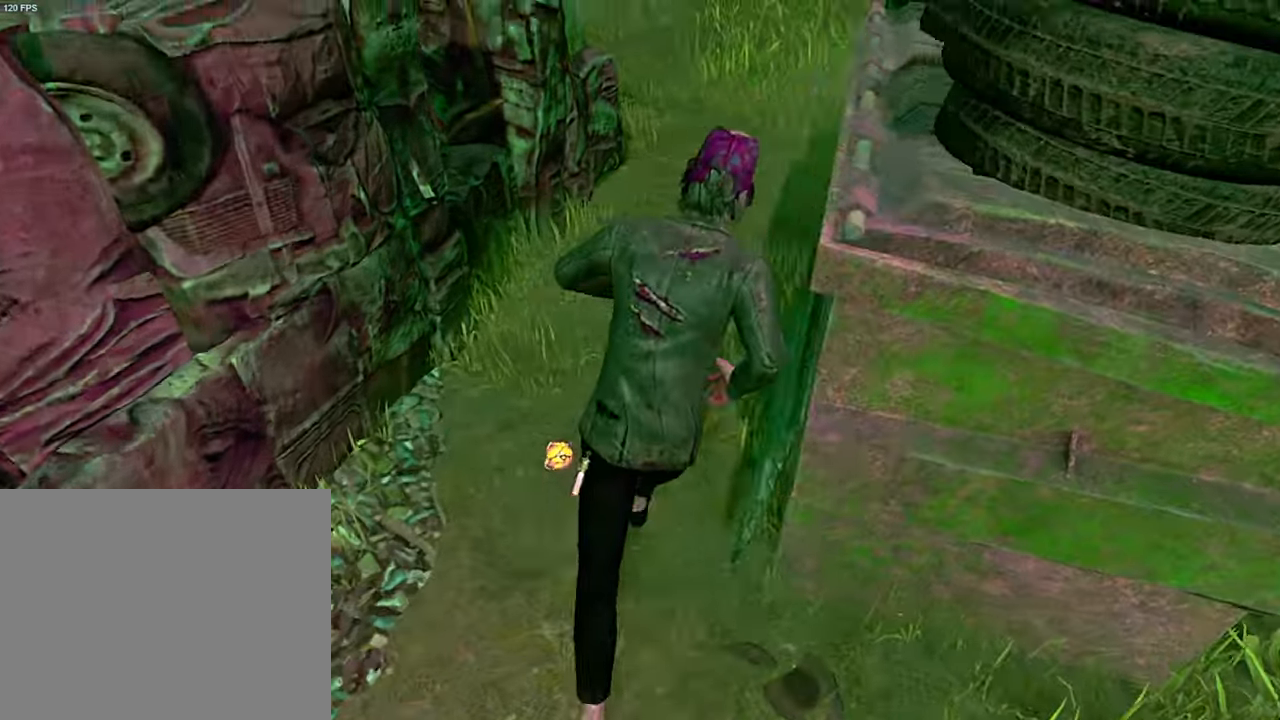
{"keys": ["a", "shift", "w"], "events": [[200, "a", "down"]]}
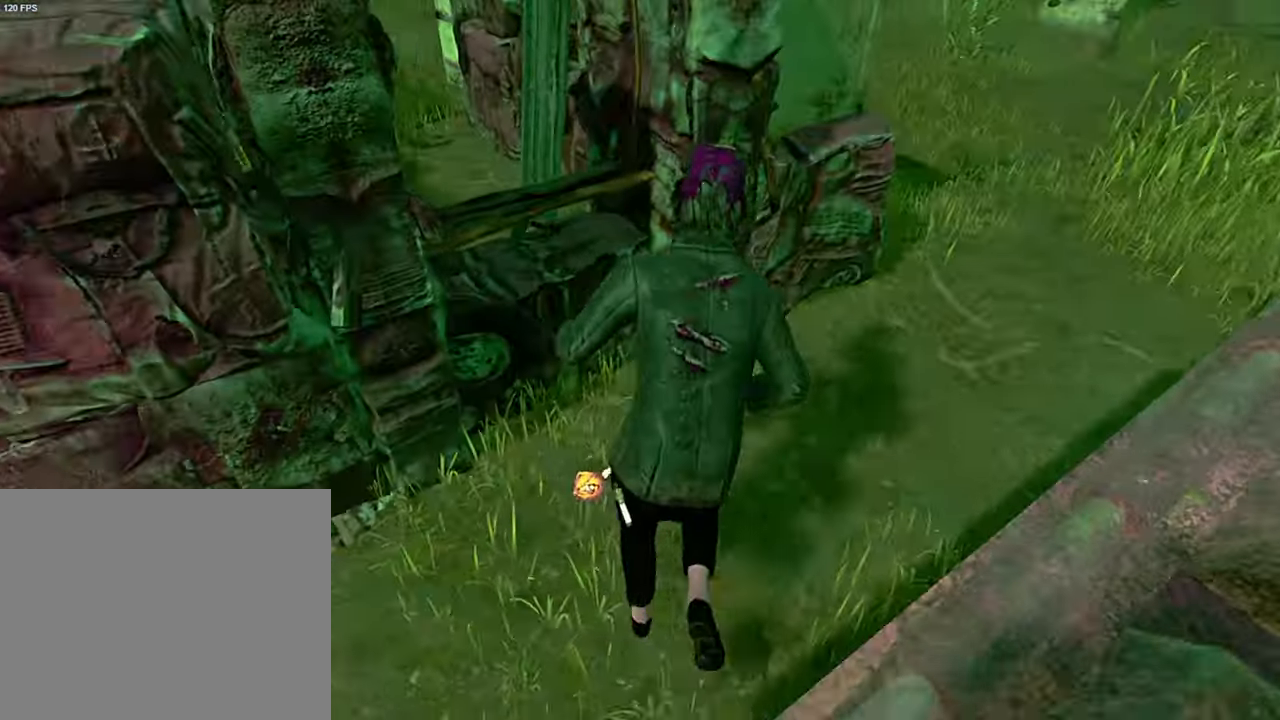
{"keys": [], "events": [[167, "space", "down"], [267, "space", "up"], [317, "w", "up"], [334, "shift", "up"], [350, "a", "up"]]}
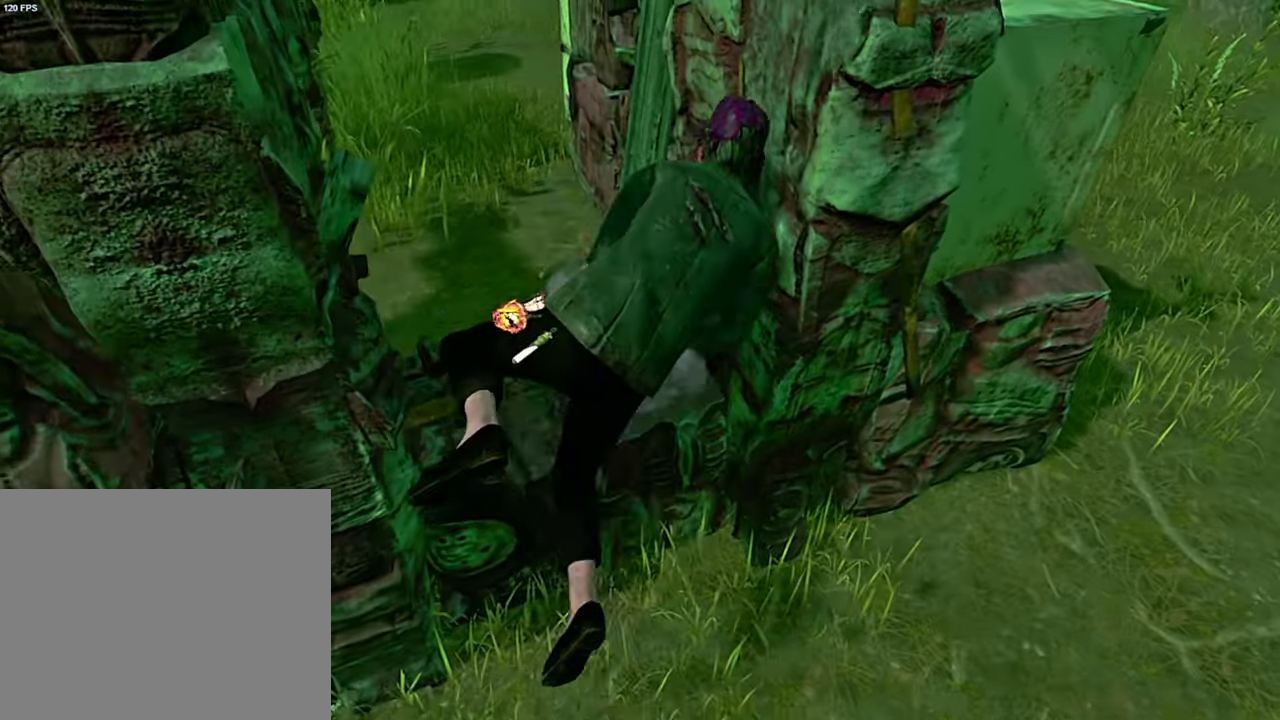
{"keys": ["w"], "events": [[217, "w", "down"]]}
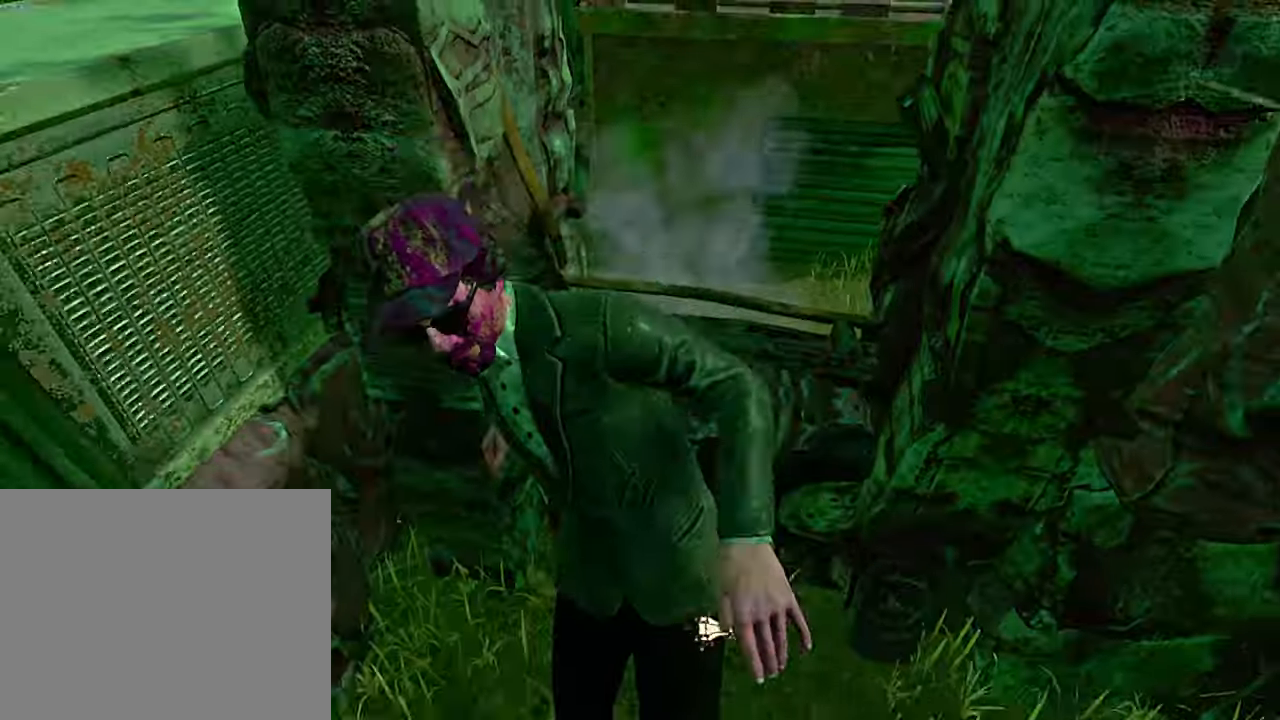
{"keys": ["d"], "events": [[150, "space", "down"], [217, "space", "up"], [466, "d", "down"], [483, "w", "up"]]}
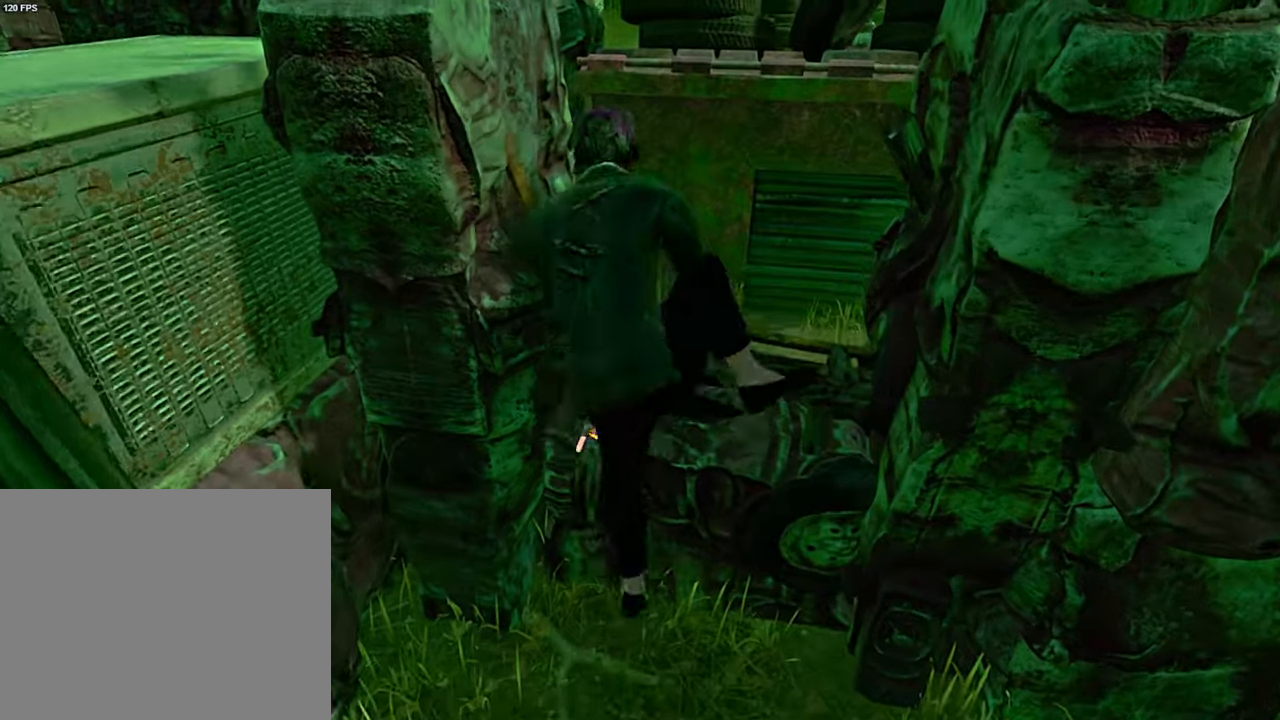
{"keys": ["d", "shift"], "events": [[150, "d", "up"], [150, "shift", "down"], [366, "d", "down"]]}
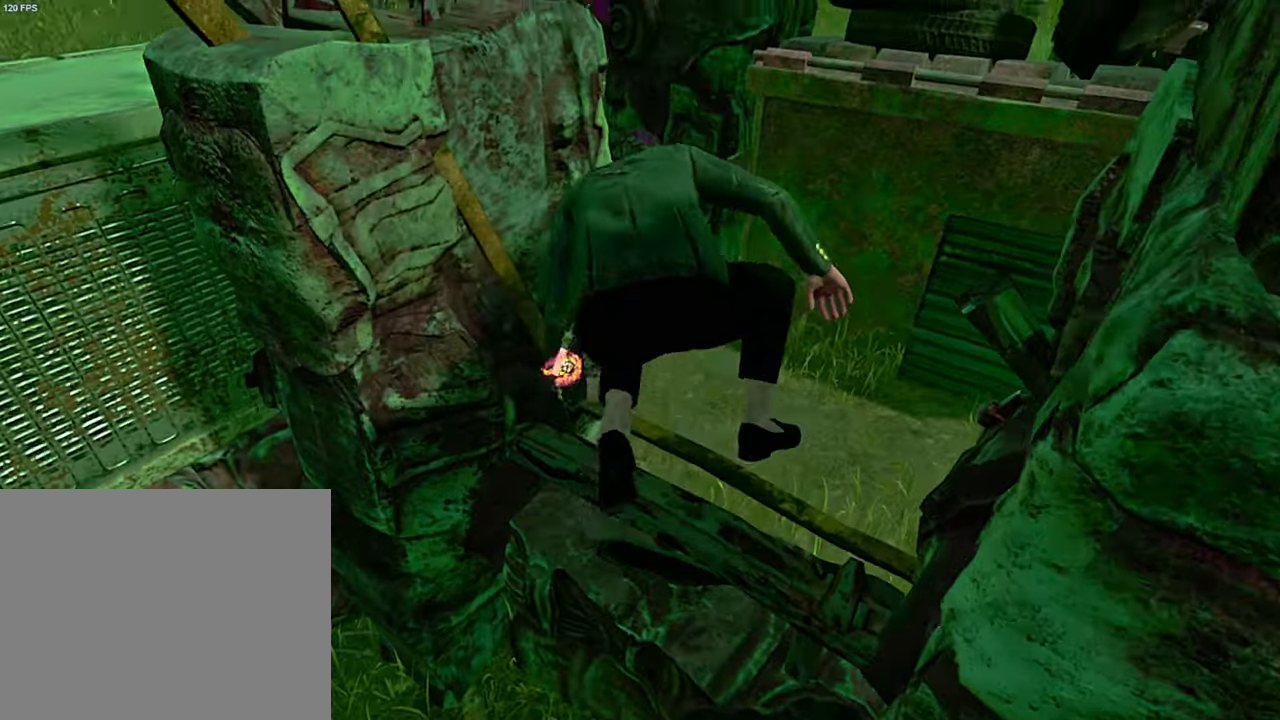
{"keys": ["d", "s", "shift"], "events": [[83, "s", "down"]]}
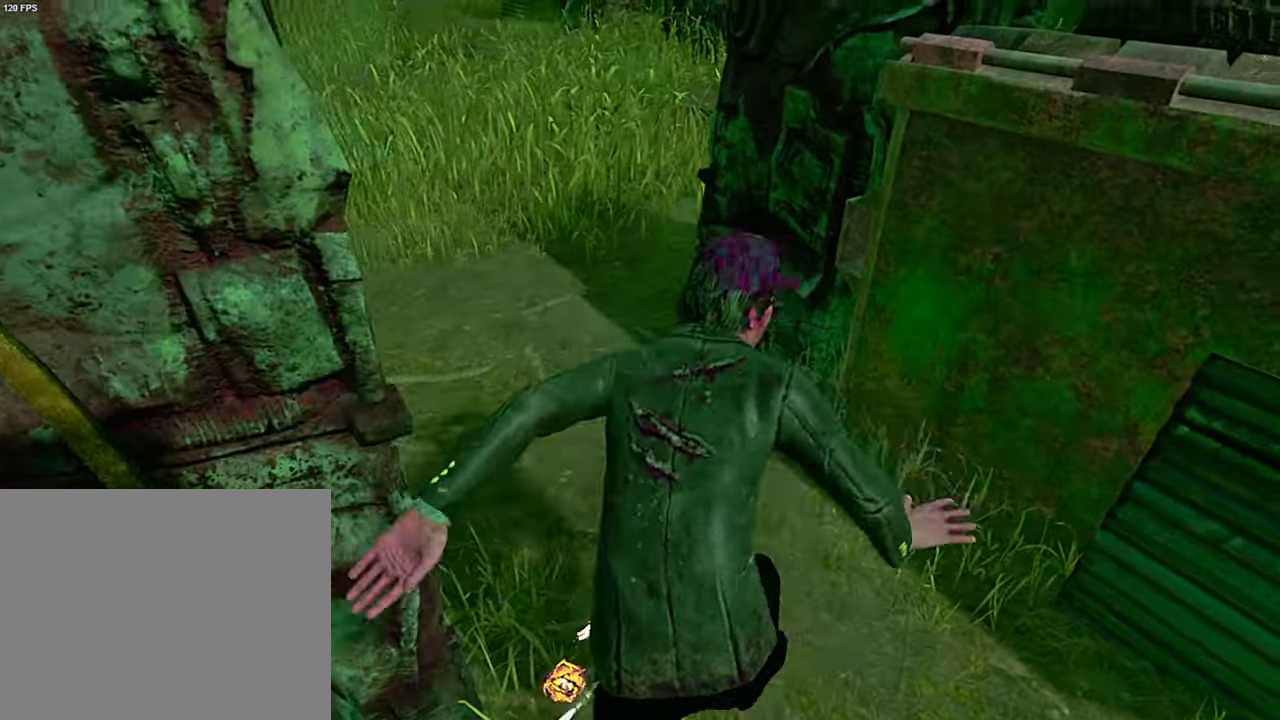
{"keys": ["d", "s", "shift"], "events": []}
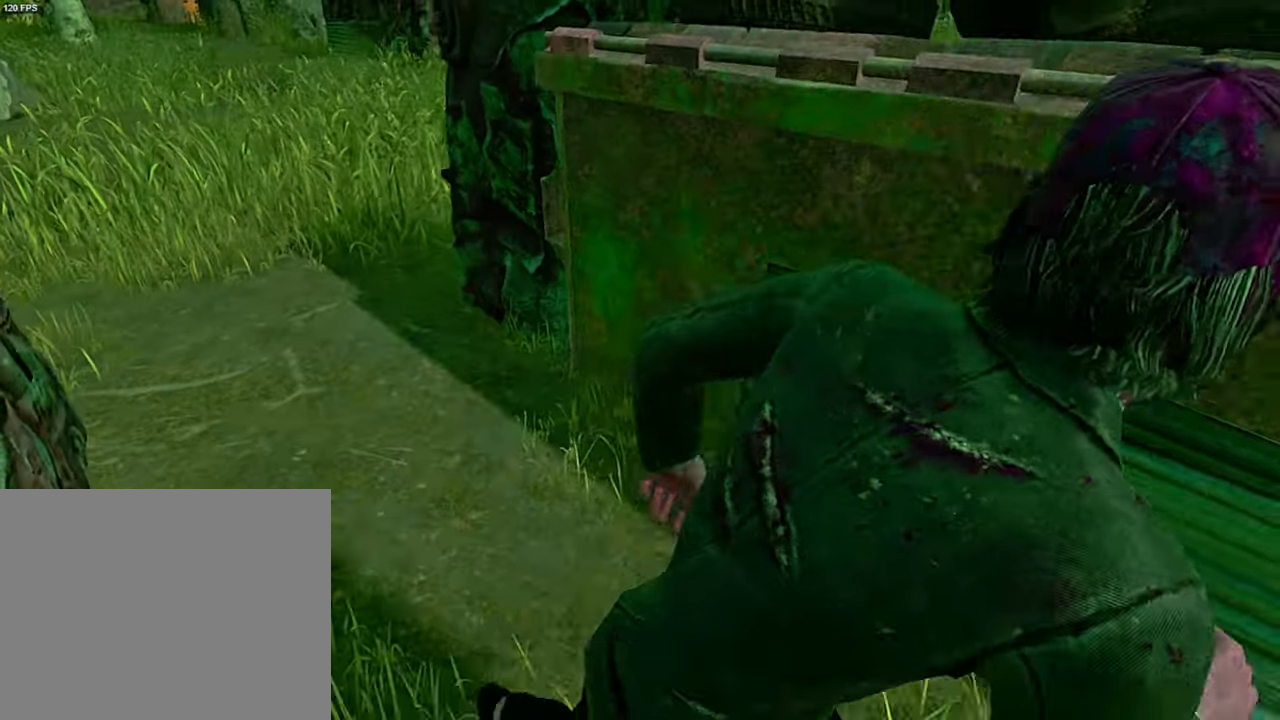
{"keys": ["d", "s", "shift"], "events": [[200, "s", "up"], [250, "s", "down"], [350, "s", "up"], [466, "s", "down"]]}
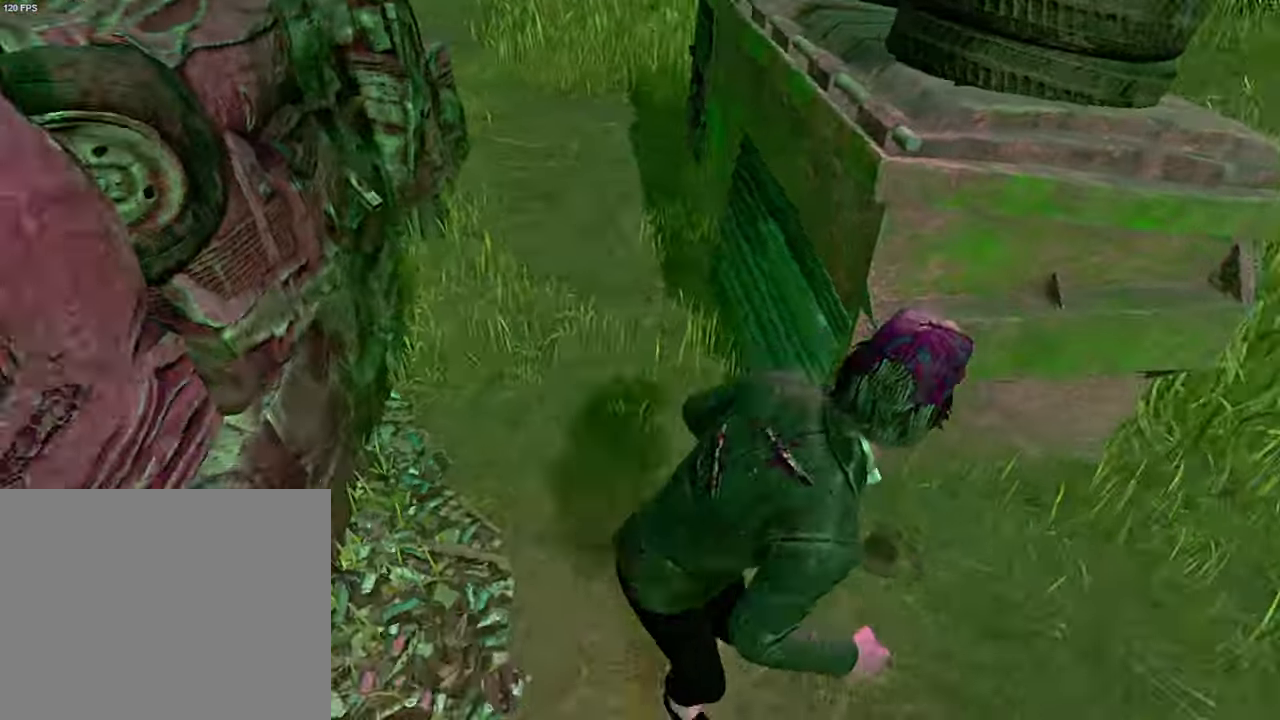
{"keys": ["d", "w"], "events": [[66, "s", "up"], [133, "s", "down"], [333, "s", "up"], [450, "shift", "up"], [450, "w", "down"]]}
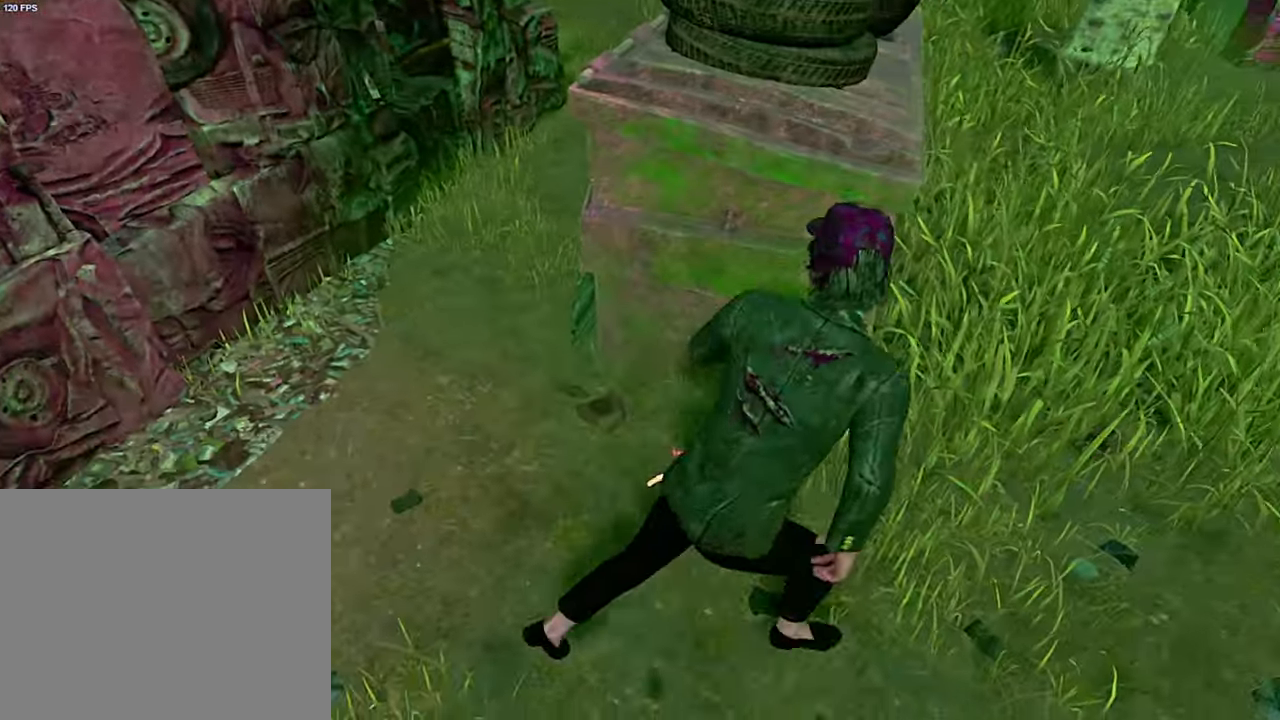
{"keys": ["a", "shift", "w"], "events": [[100, "d", "up"], [100, "shift", "down"], [200, "a", "down"]]}
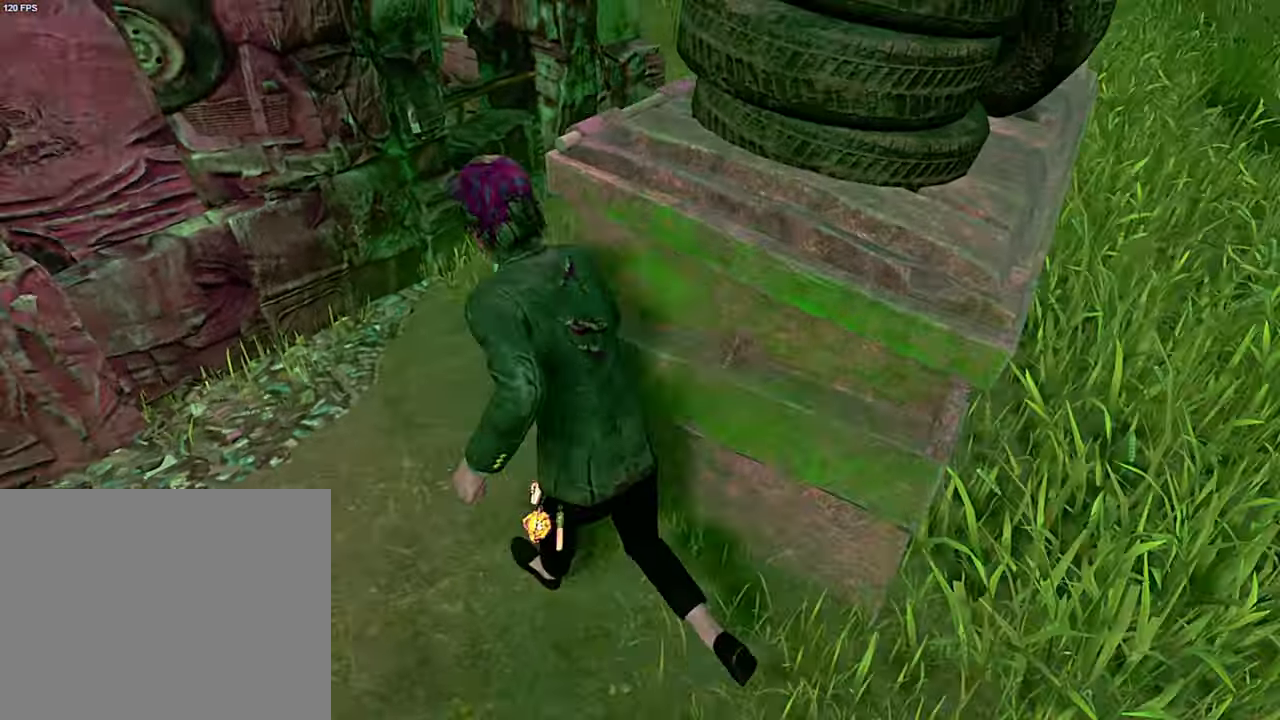
{"keys": ["a", "shift", "w"], "events": [[116, "a", "up"], [483, "a", "down"]]}
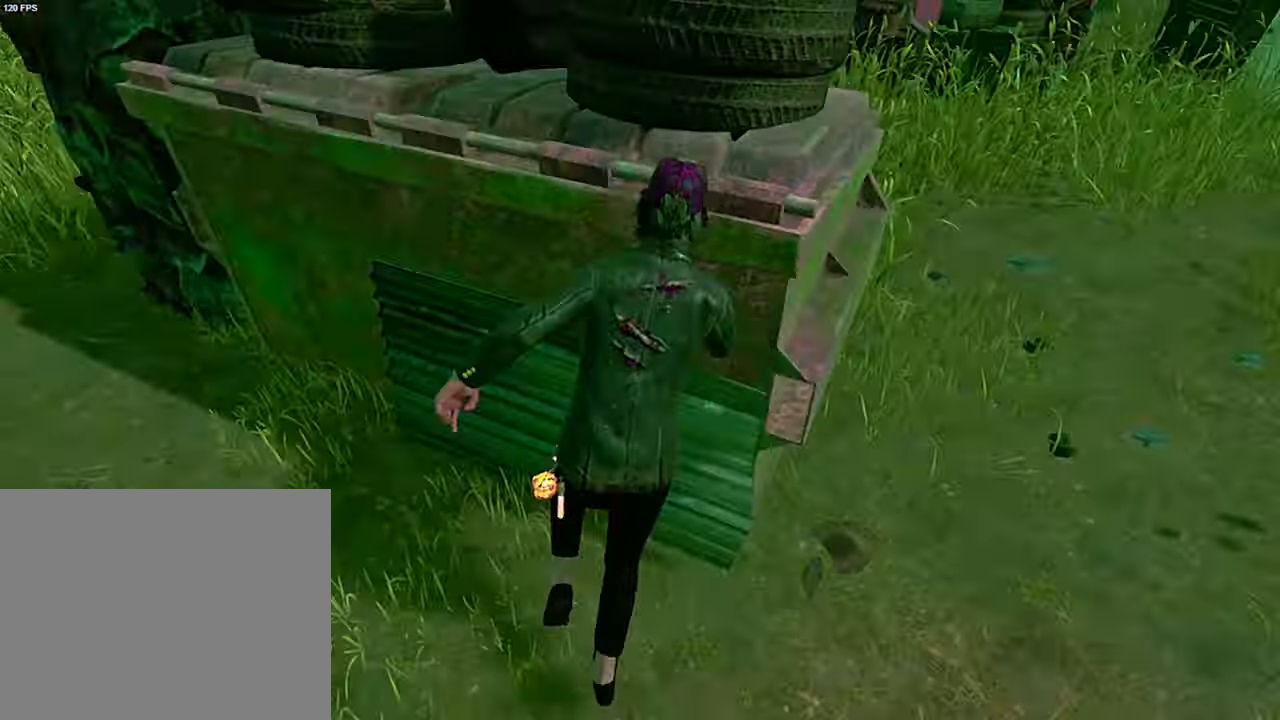
{"keys": ["a", "shift", "w"], "events": [[400, "space", "down"], [500, "space", "up"]]}
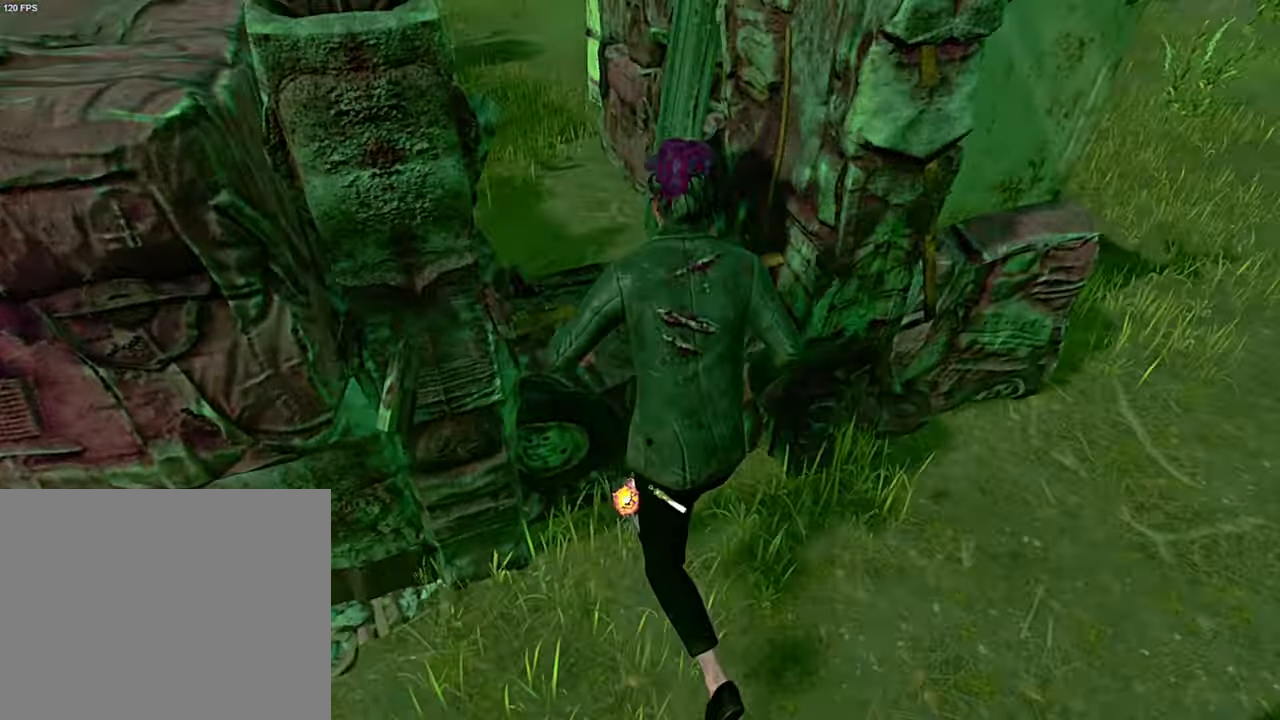
{"keys": ["a"], "events": [[66, "w", "up"], [83, "a", "up"], [83, "shift", "up"], [433, "a", "down"]]}
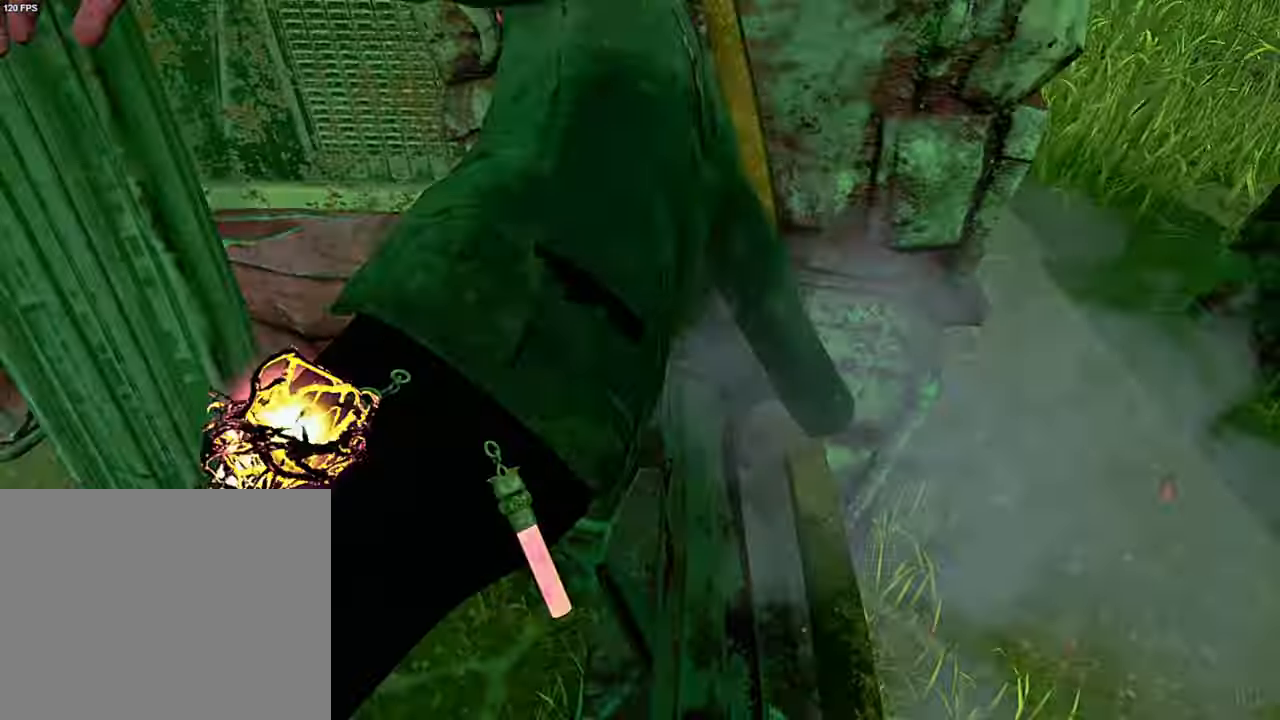
{"keys": ["w"], "events": [[50, "s", "down"], [333, "s", "up"], [467, "w", "down"], [500, "a", "up"]]}
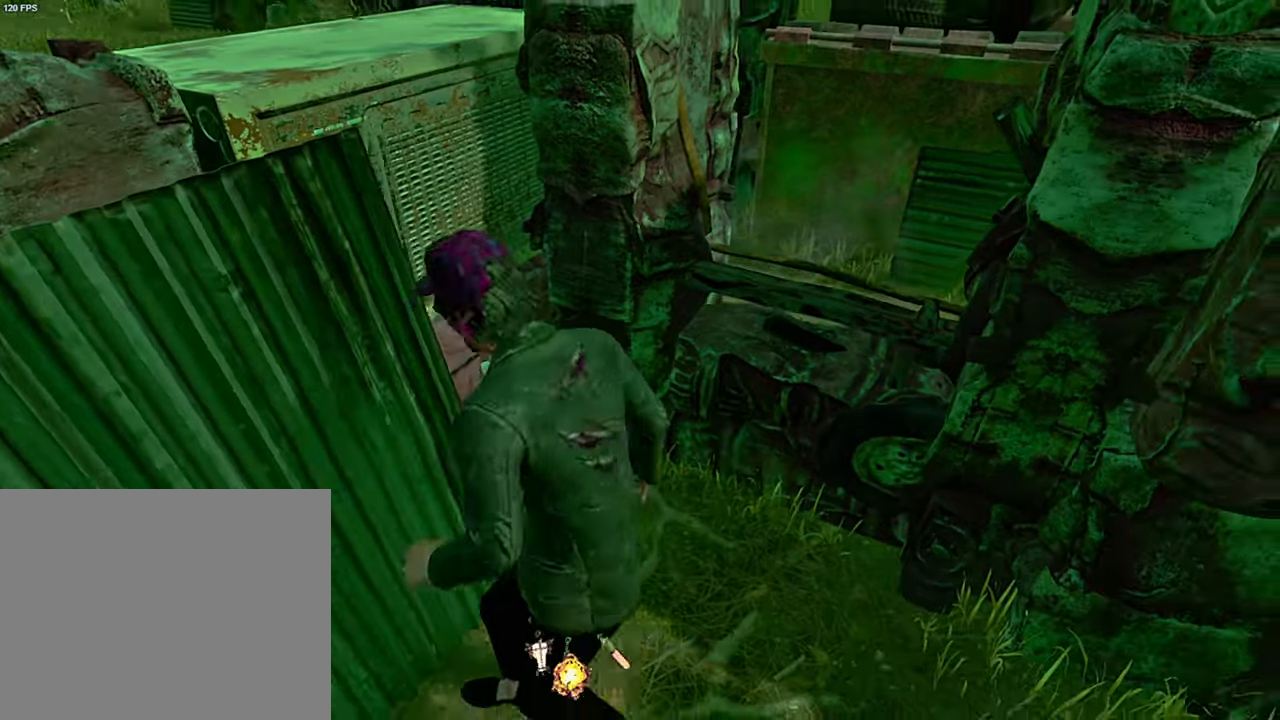
{"keys": ["d"], "events": [[50, "d", "down"], [367, "space", "down"], [450, "space", "up"], [483, "w", "up"]]}
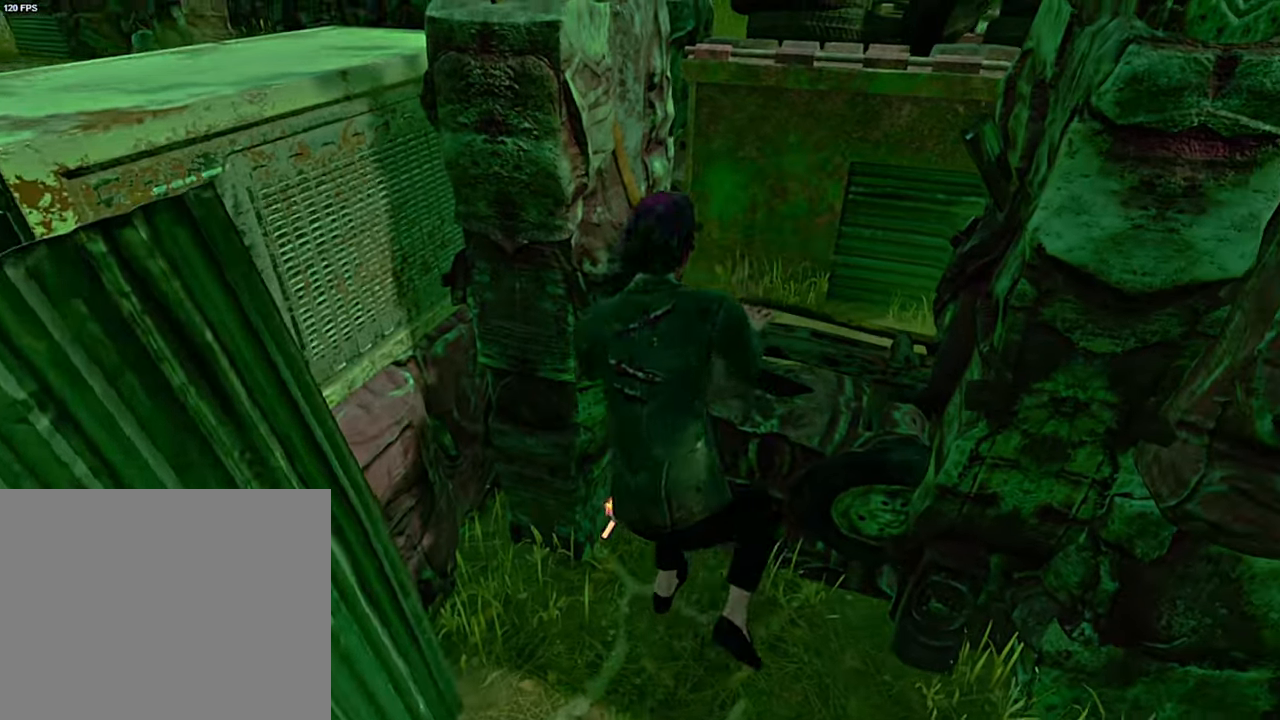
{"keys": ["d"], "events": [[67, "d", "up"], [333, "d", "down"]]}
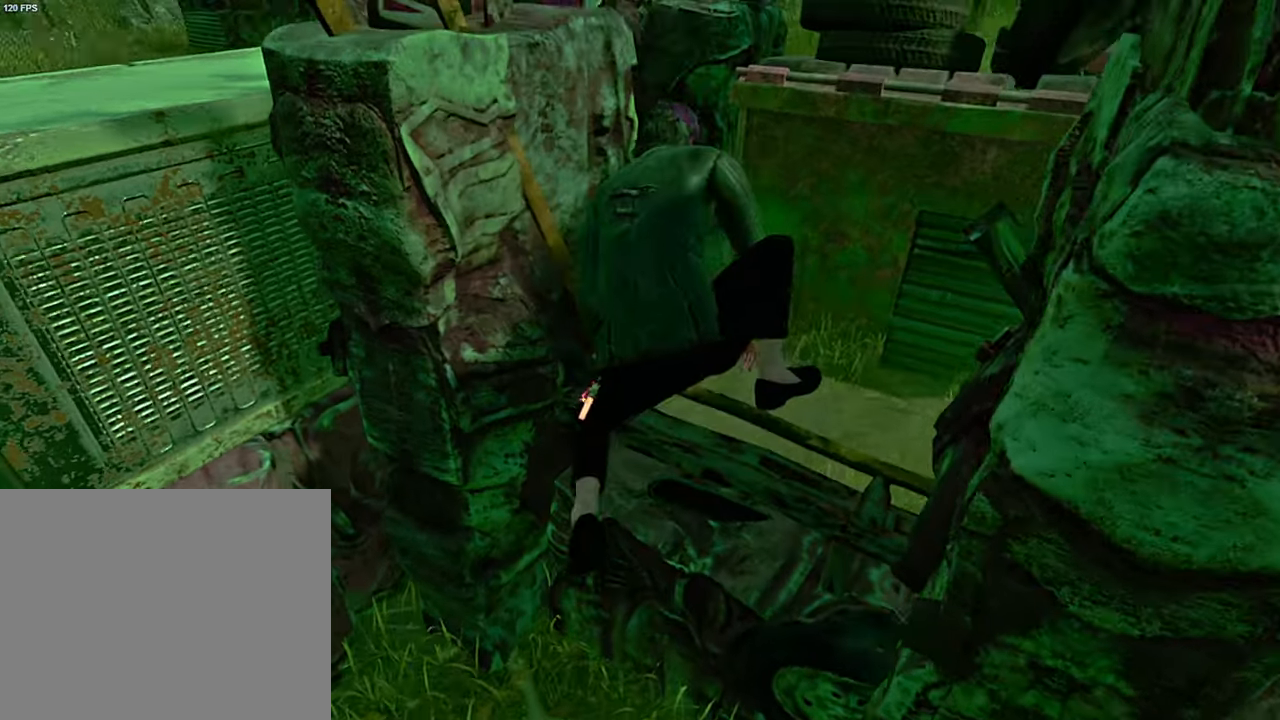
{"keys": ["d", "shift"], "events": [[50, "w", "down"], [150, "w", "up"], [333, "shift", "down"]]}
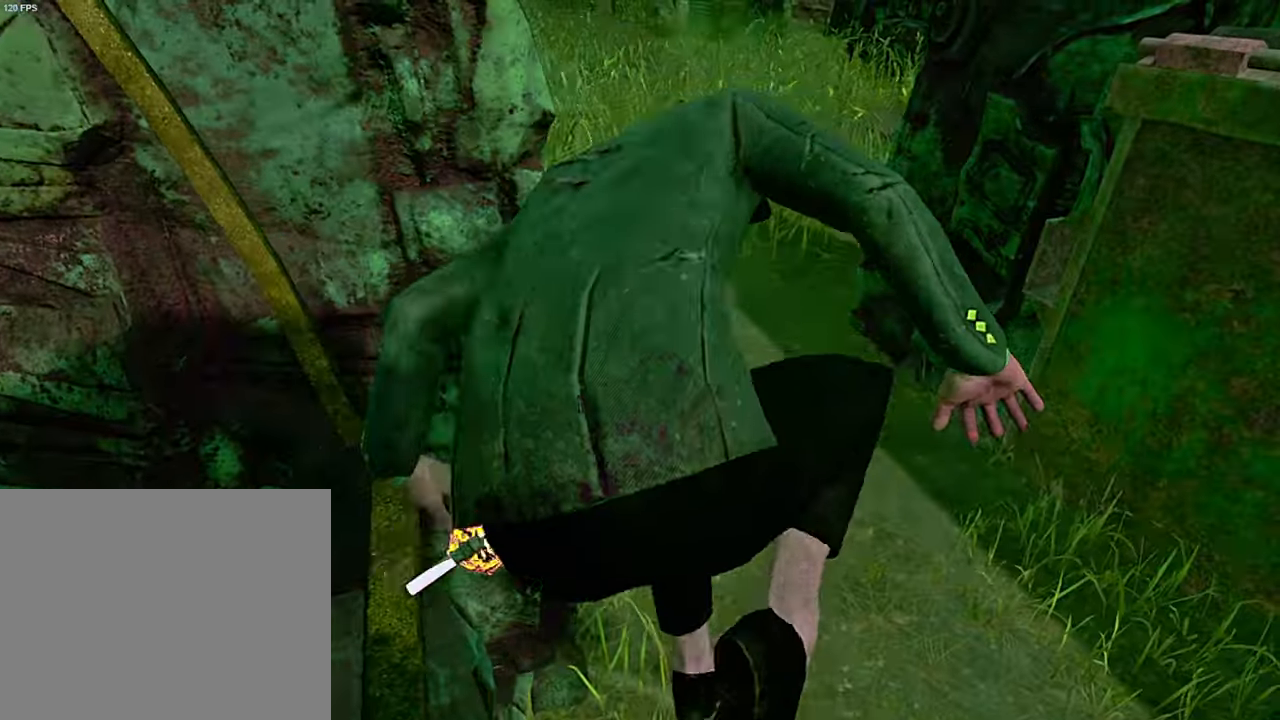
{"keys": ["d", "s", "shift"], "events": [[50, "s", "down"]]}